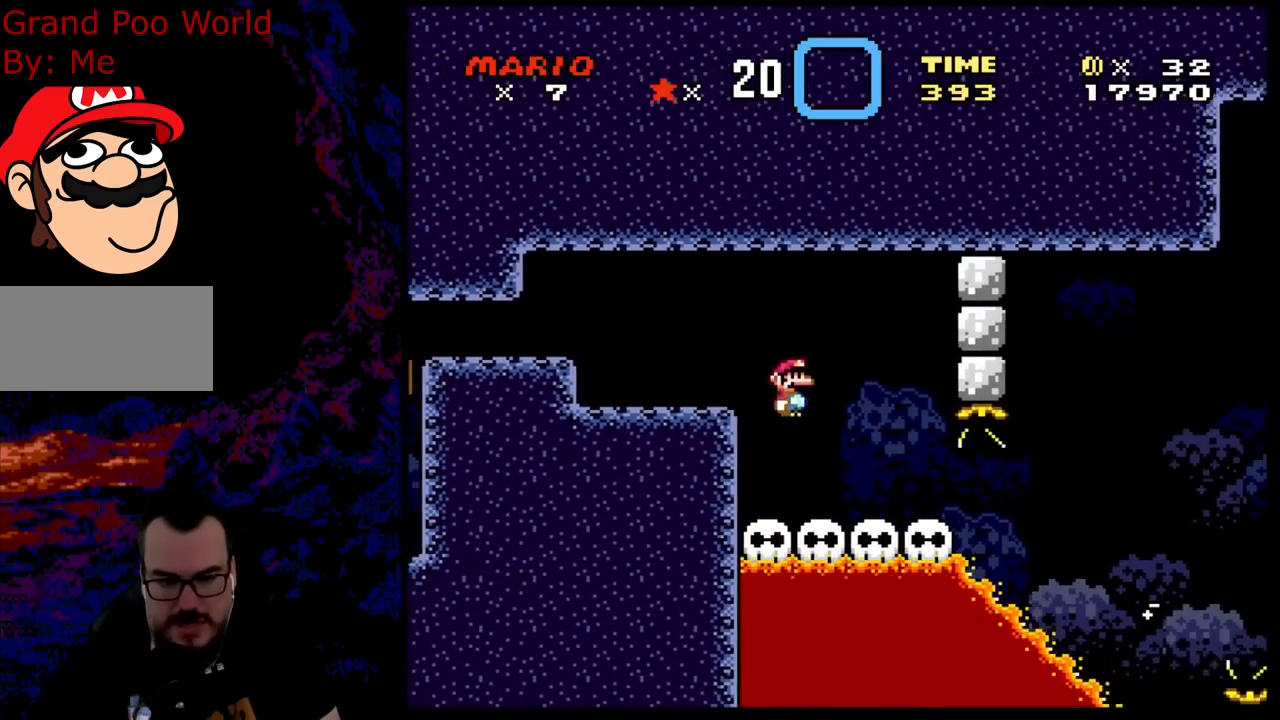
Gameplay with a controller (Nintendo layout); each line is a JSON object with the inputs held at the frame after it. "events" lists button and stick changes between this image and that frame as [ms after this image, input, new state], when the widget could be followed in between. Not read: L3 R3.
{"buttons": ["Y"], "events": [[150, "B", "up"], [250, "DPAD_DOWN", "down"], [267, "DPAD_LEFT", "down"], [267, "DPAD_RIGHT", "up"], [283, "DPAD_DOWN", "up"], [417, "DPAD_LEFT", "up"]]}
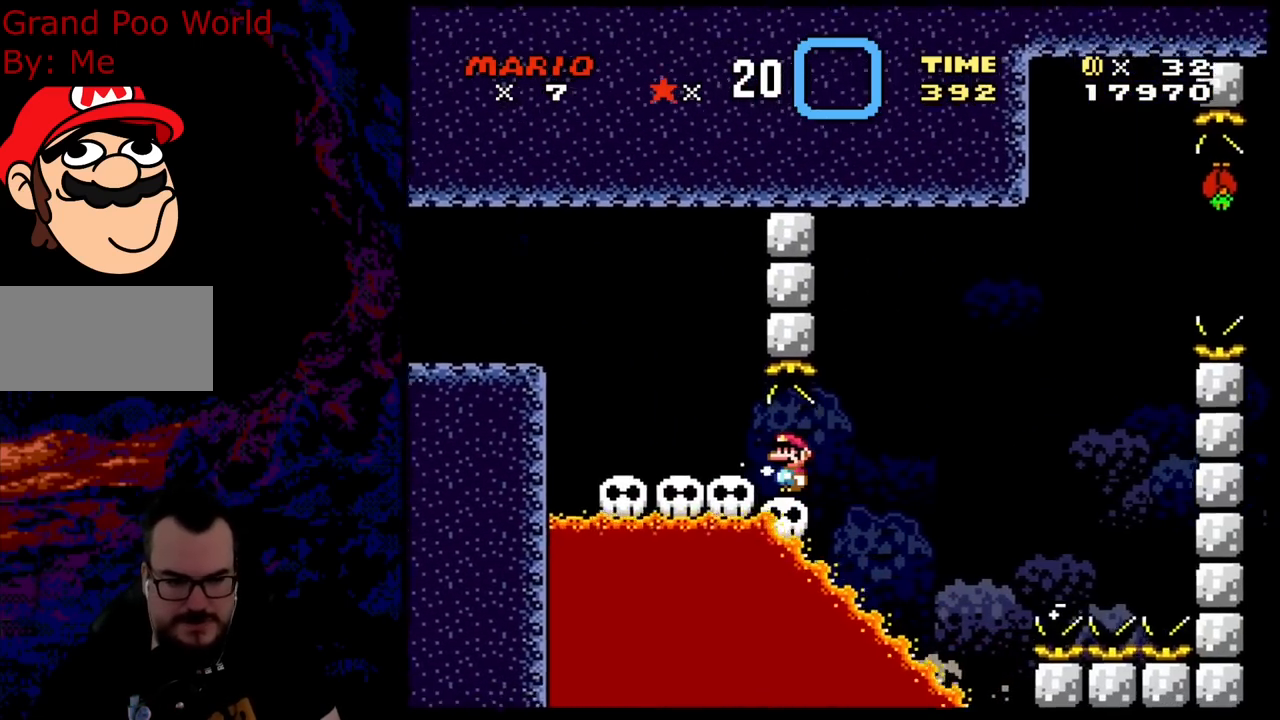
{"buttons": ["Y", "DPAD_RIGHT"], "events": [[433, "DPAD_RIGHT", "down"]]}
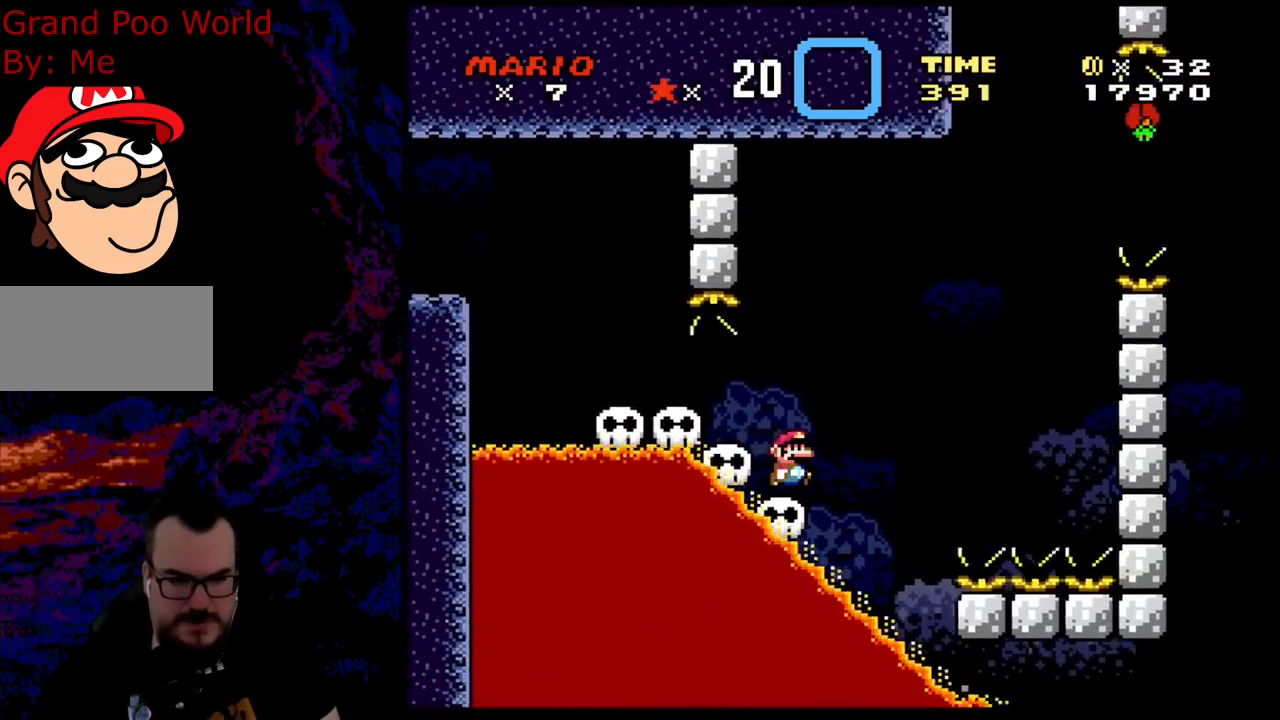
{"buttons": ["B", "Y", "DPAD_LEFT"], "events": [[100, "B", "down"], [350, "DPAD_DOWN", "down"], [350, "DPAD_RIGHT", "up"], [367, "DPAD_DOWN", "up"], [367, "DPAD_LEFT", "down"]]}
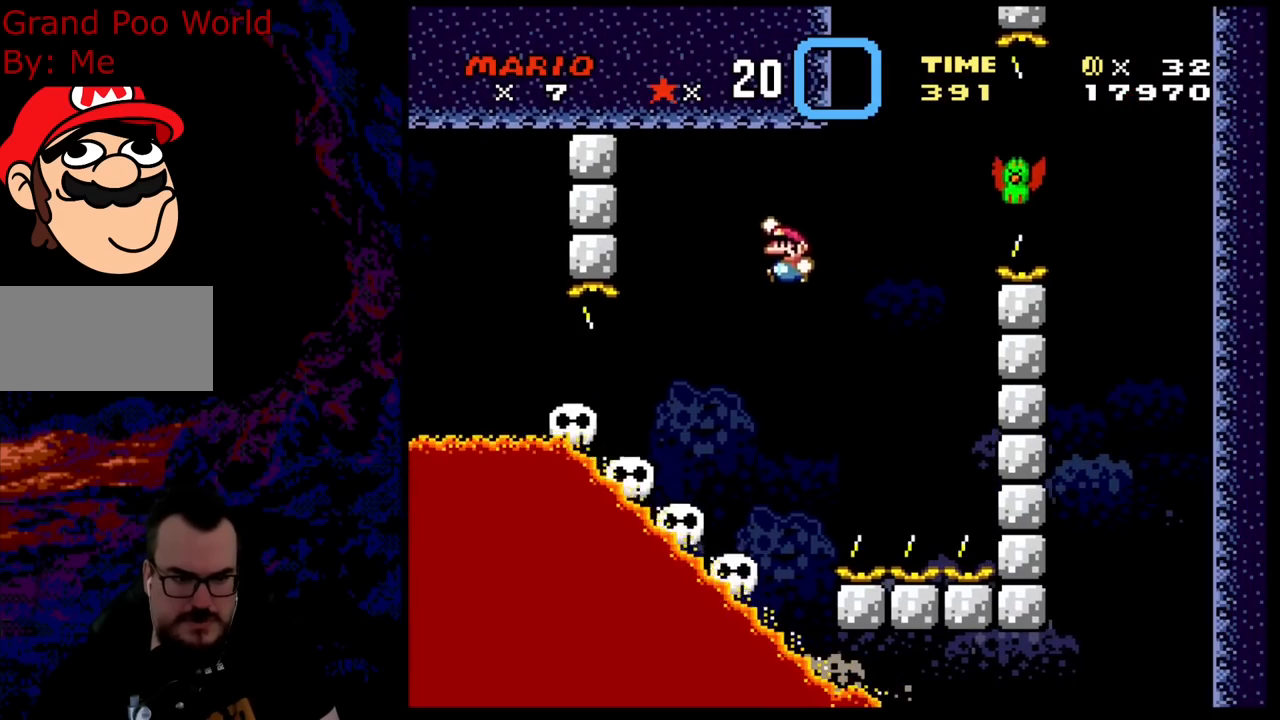
{"buttons": ["Y", "DPAD_RIGHT"], "events": [[333, "DPAD_LEFT", "up"], [367, "B", "up"], [367, "DPAD_RIGHT", "down"]]}
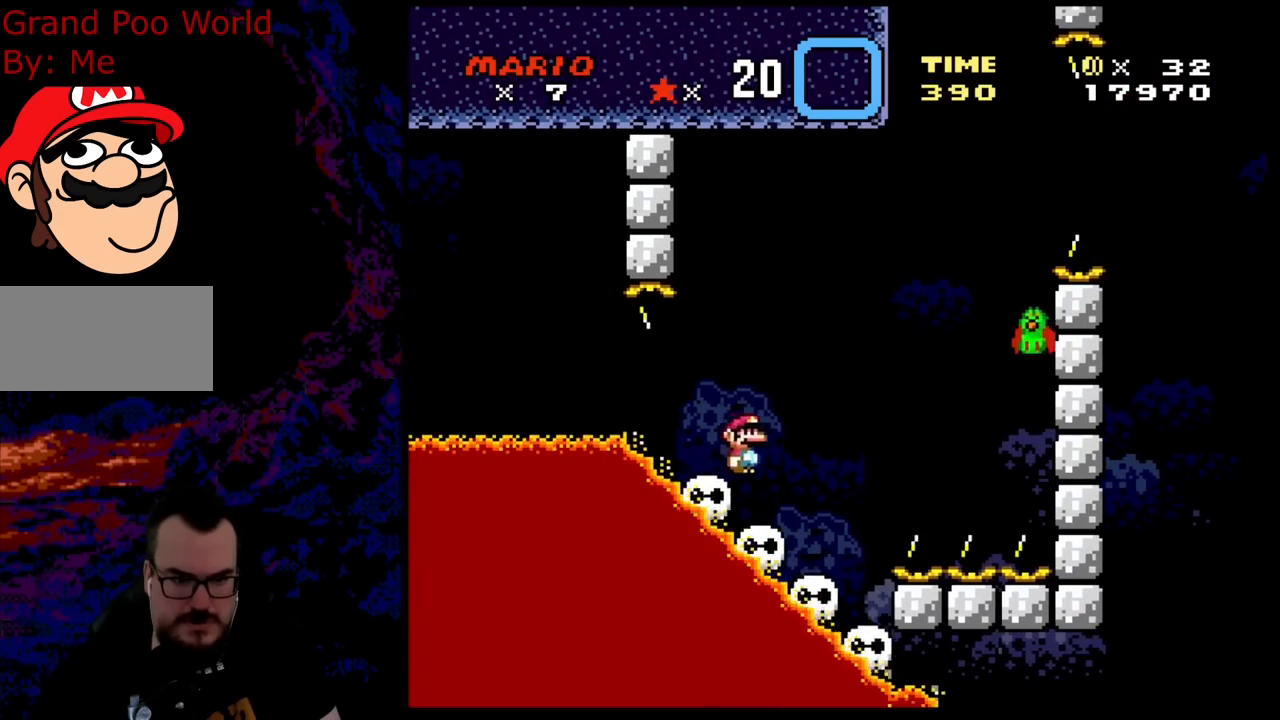
{"buttons": ["B", "Y", "DPAD_RIGHT"], "events": [[33, "B", "down"], [183, "B", "up"], [467, "B", "down"]]}
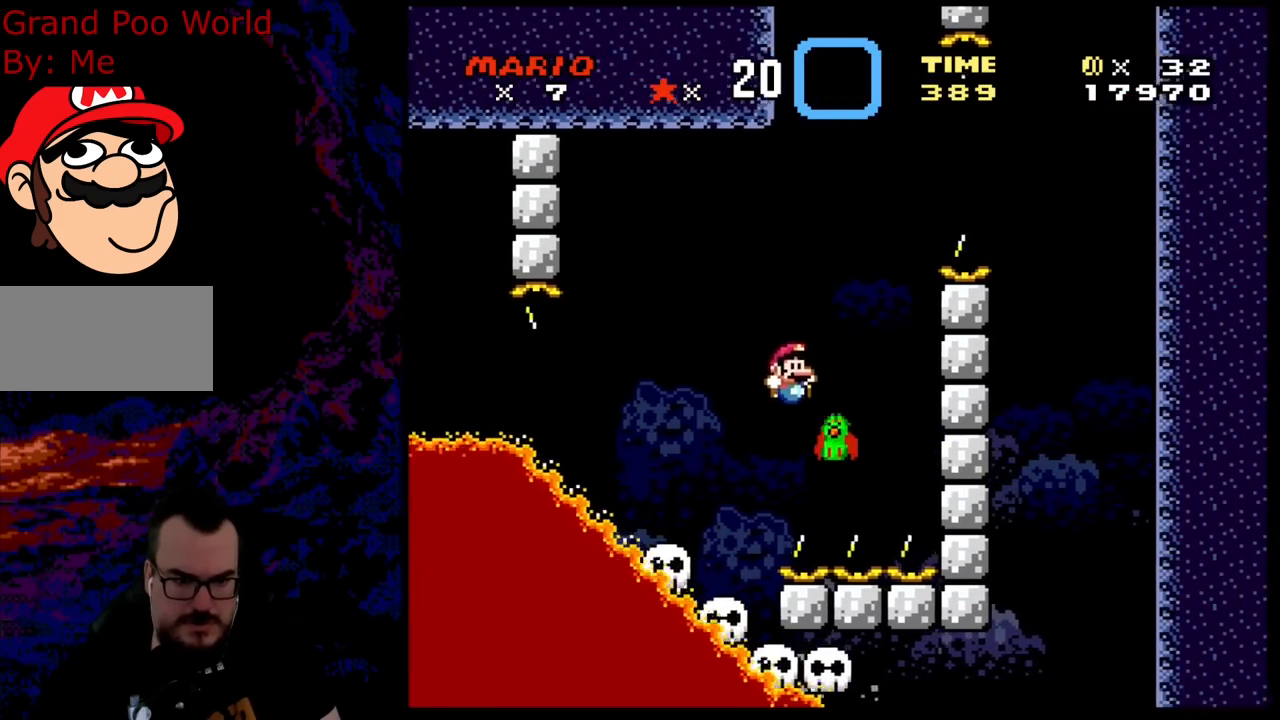
{"buttons": ["Y", "DPAD_RIGHT"], "events": [[50, "DPAD_LEFT", "down"], [50, "DPAD_RIGHT", "up"], [100, "DPAD_UP", "down"], [117, "DPAD_LEFT", "up"], [117, "DPAD_RIGHT", "down"], [117, "DPAD_UP", "up"], [467, "B", "up"]]}
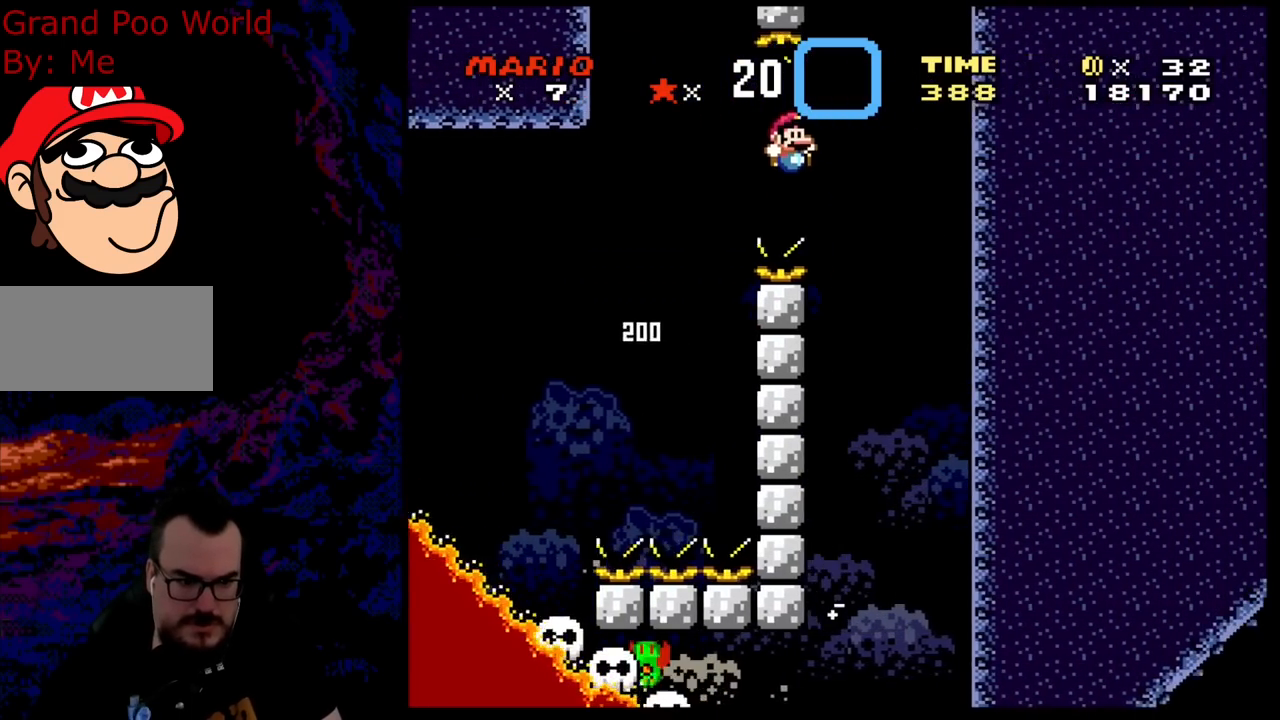
{"buttons": ["Y", "DPAD_LEFT"], "events": [[217, "DPAD_DOWN", "down"], [233, "DPAD_LEFT", "down"], [233, "DPAD_RIGHT", "up"], [250, "DPAD_DOWN", "up"]]}
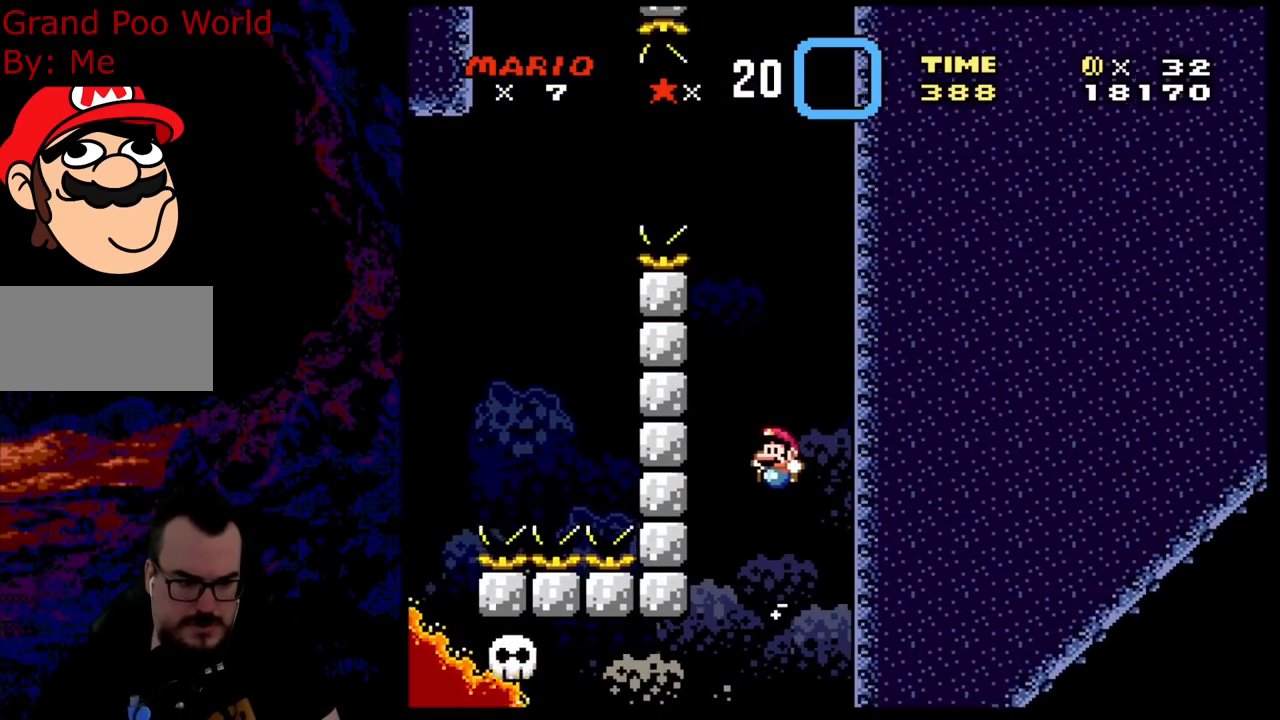
{"buttons": ["Y", "DPAD_RIGHT"], "events": [[33, "DPAD_LEFT", "up"], [283, "DPAD_LEFT", "down"], [400, "DPAD_LEFT", "up"], [450, "DPAD_RIGHT", "down"]]}
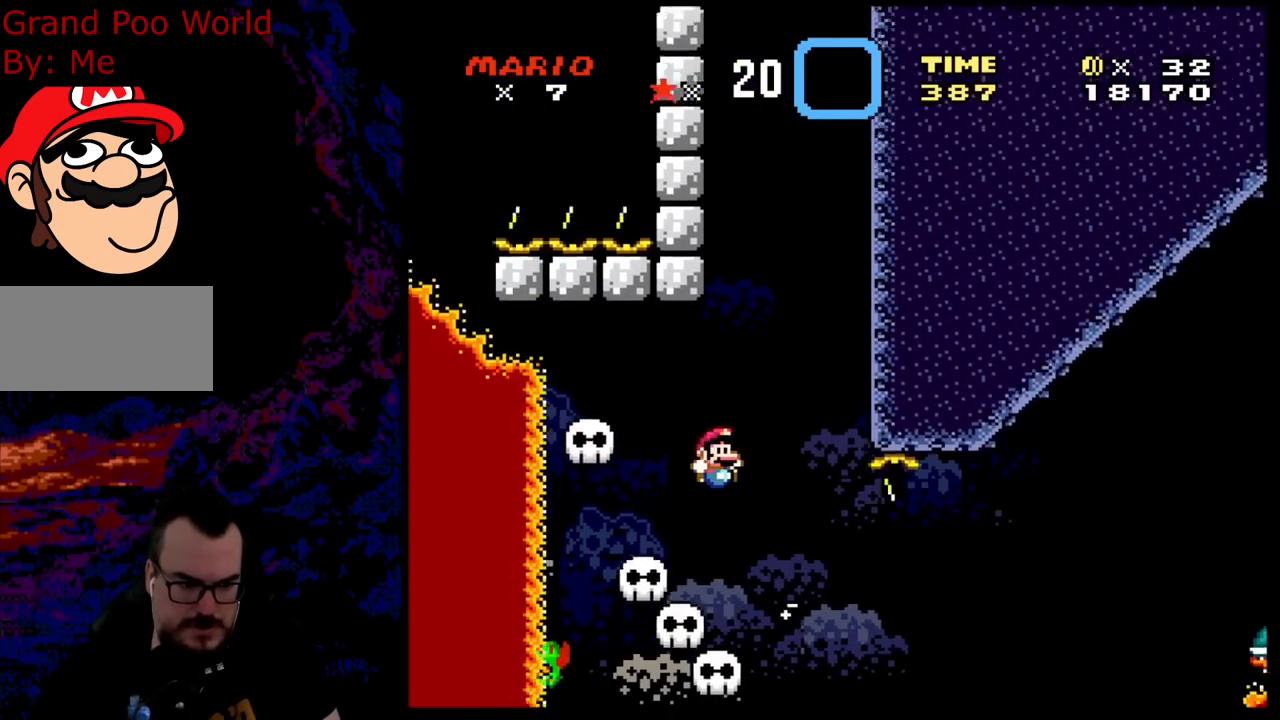
{"buttons": ["Y"], "events": [[83, "DPAD_LEFT", "down"], [83, "DPAD_RIGHT", "up"], [233, "DPAD_LEFT", "up"]]}
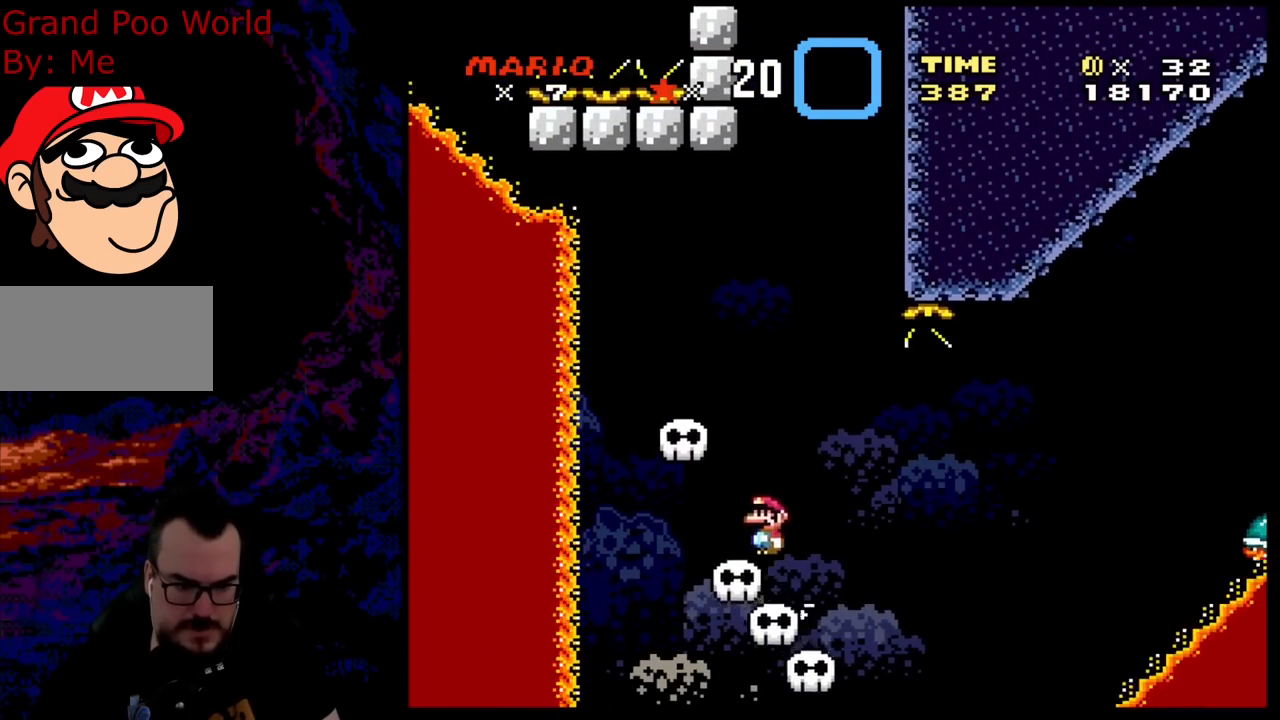
{"buttons": ["B", "Y", "DPAD_RIGHT"], "events": [[150, "DPAD_LEFT", "down"], [233, "DPAD_LEFT", "up"], [233, "DPAD_RIGHT", "down"], [383, "B", "down"]]}
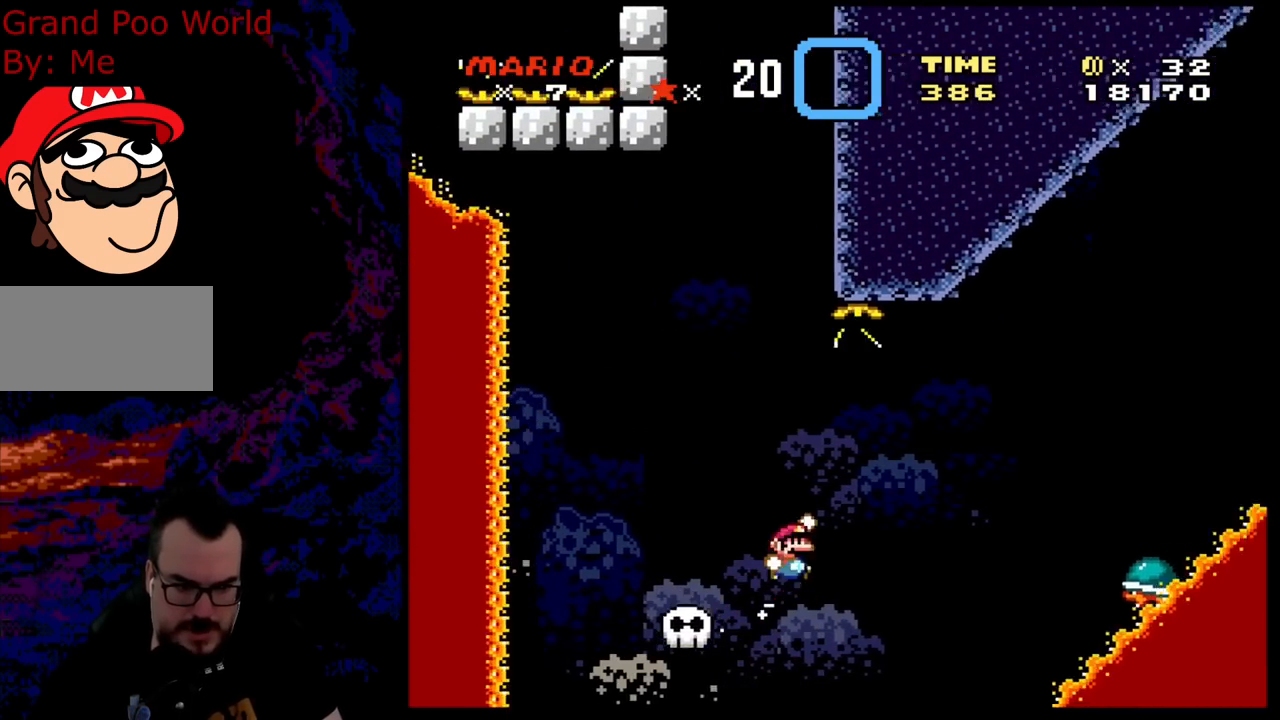
{"buttons": ["B", "Y", "DPAD_RIGHT"], "events": [[350, "B", "up"], [450, "B", "down"]]}
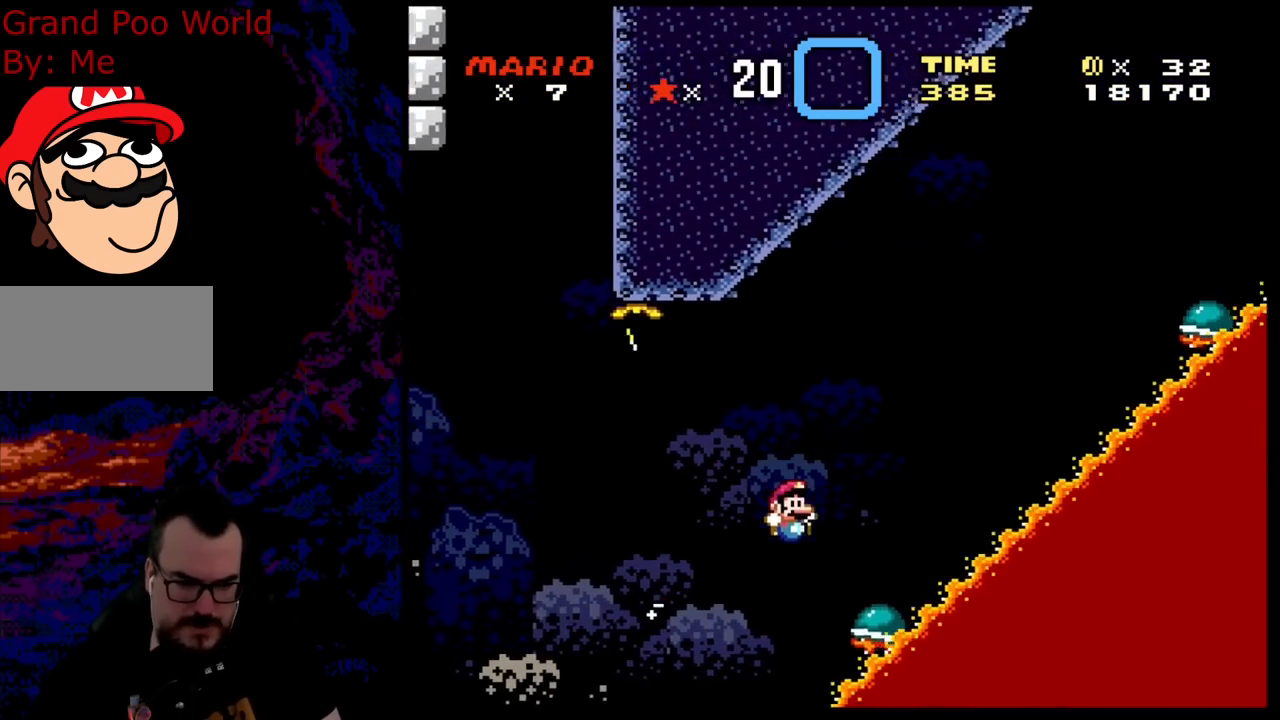
{"buttons": ["B", "Y", "DPAD_RIGHT"], "events": []}
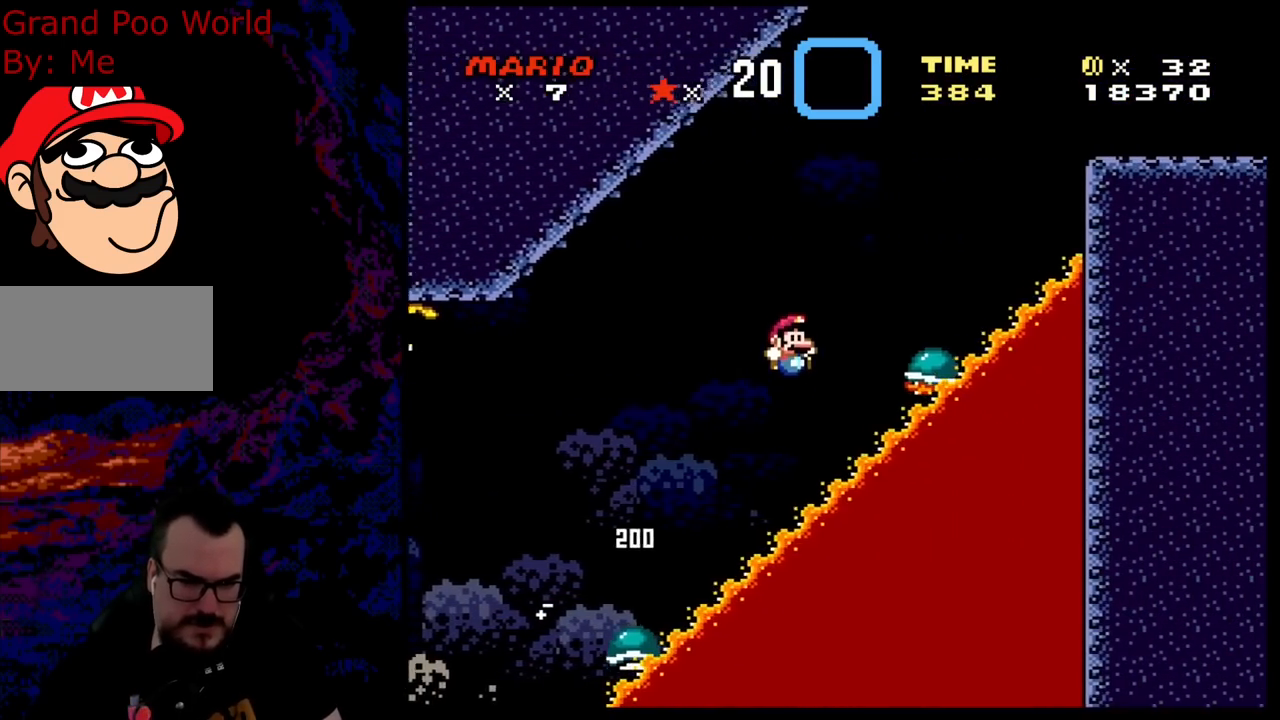
{"buttons": ["B", "Y", "DPAD_RIGHT"], "events": []}
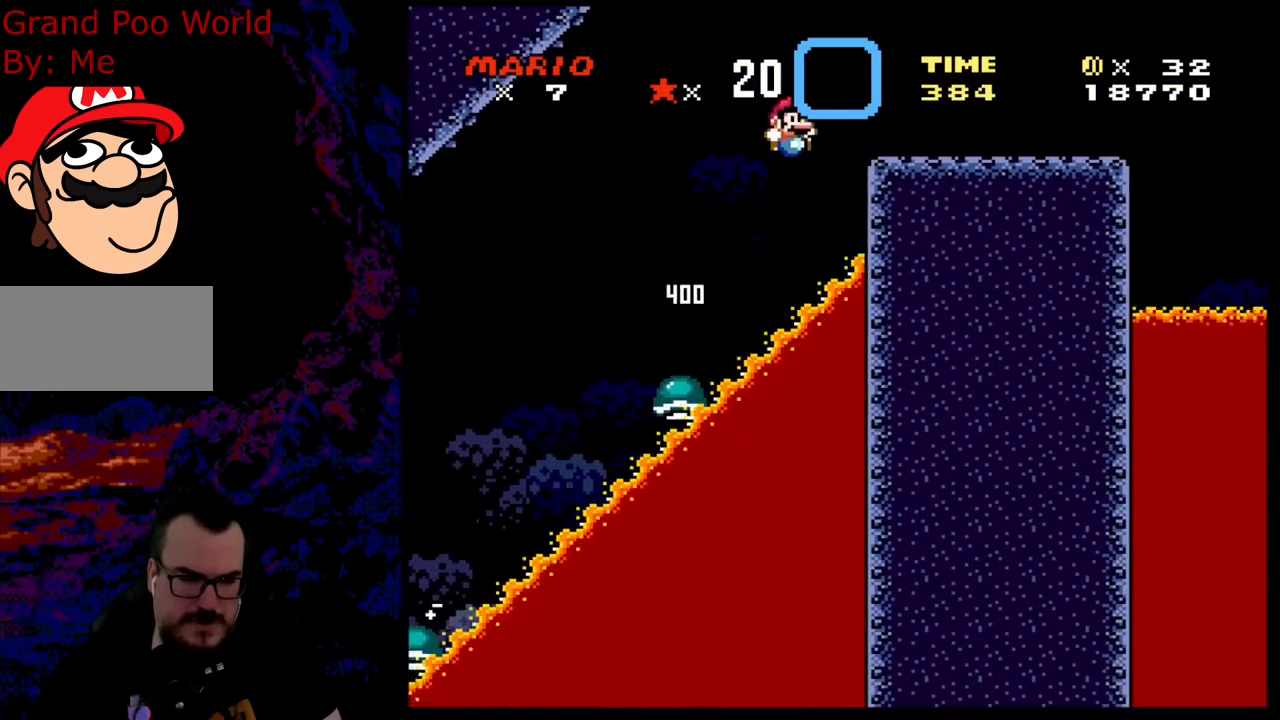
{"buttons": ["X", "DPAD_RIGHT"], "events": [[317, "B", "up"], [350, "X", "down"], [367, "Y", "up"]]}
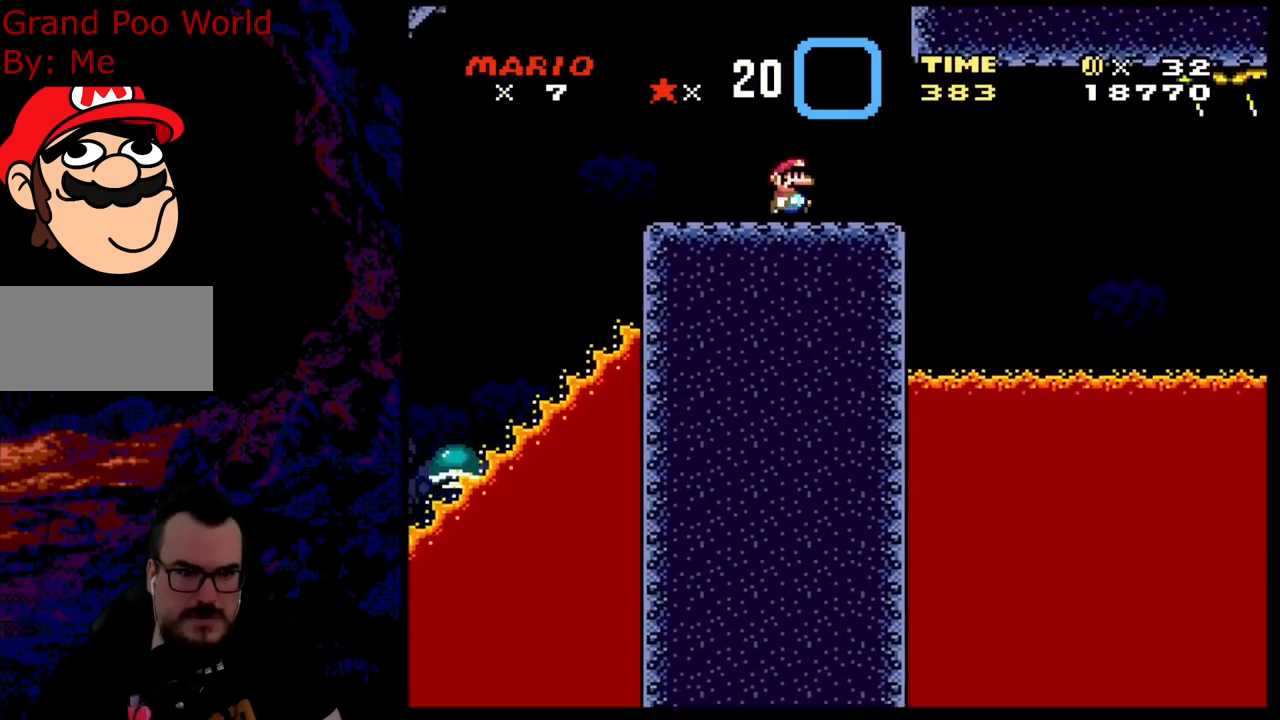
{"buttons": ["A", "X", "DPAD_RIGHT"], "events": [[300, "A", "down"]]}
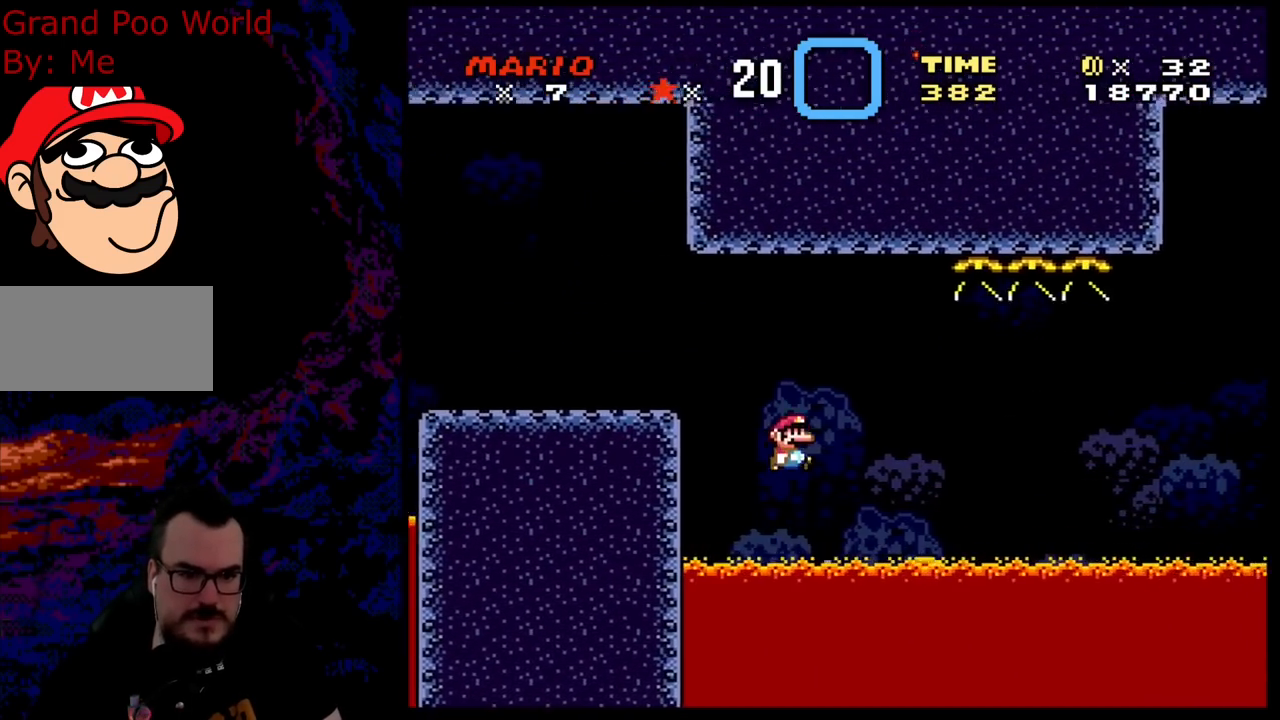
{"buttons": ["DPAD_RIGHT"], "events": [[200, "A", "up"], [500, "X", "up"]]}
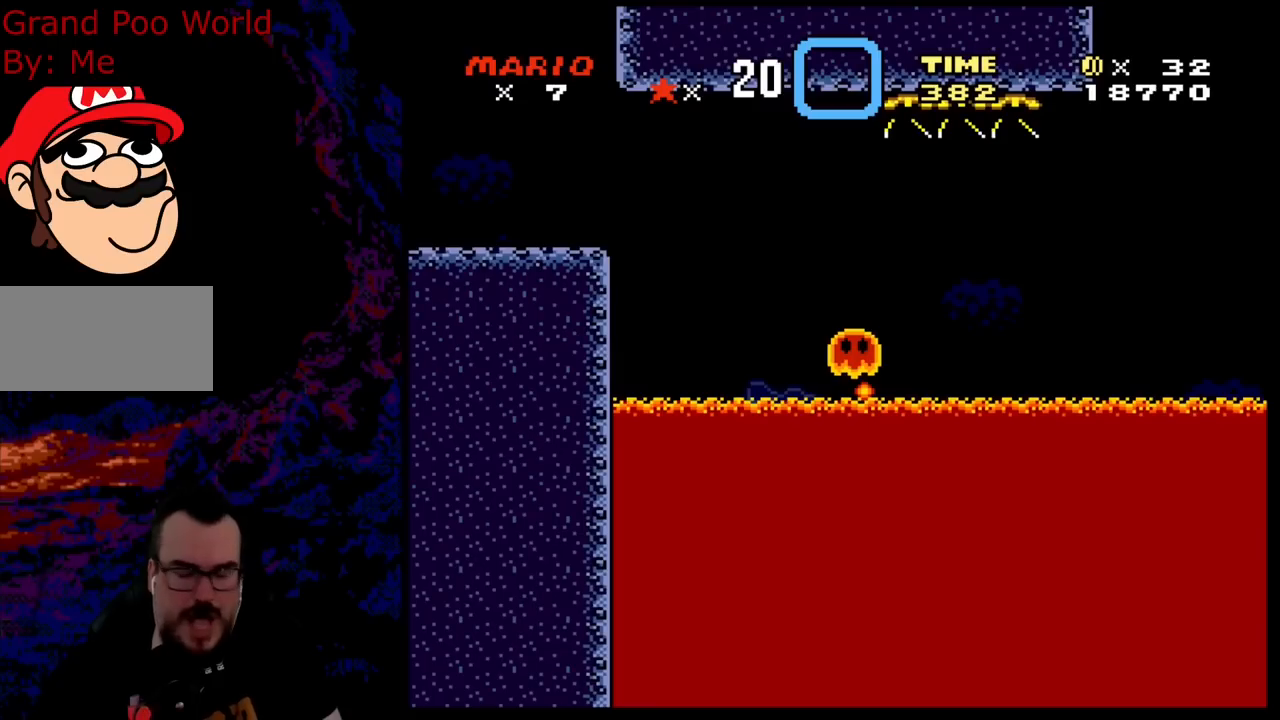
{"buttons": [], "events": [[33, "DPAD_RIGHT", "up"]]}